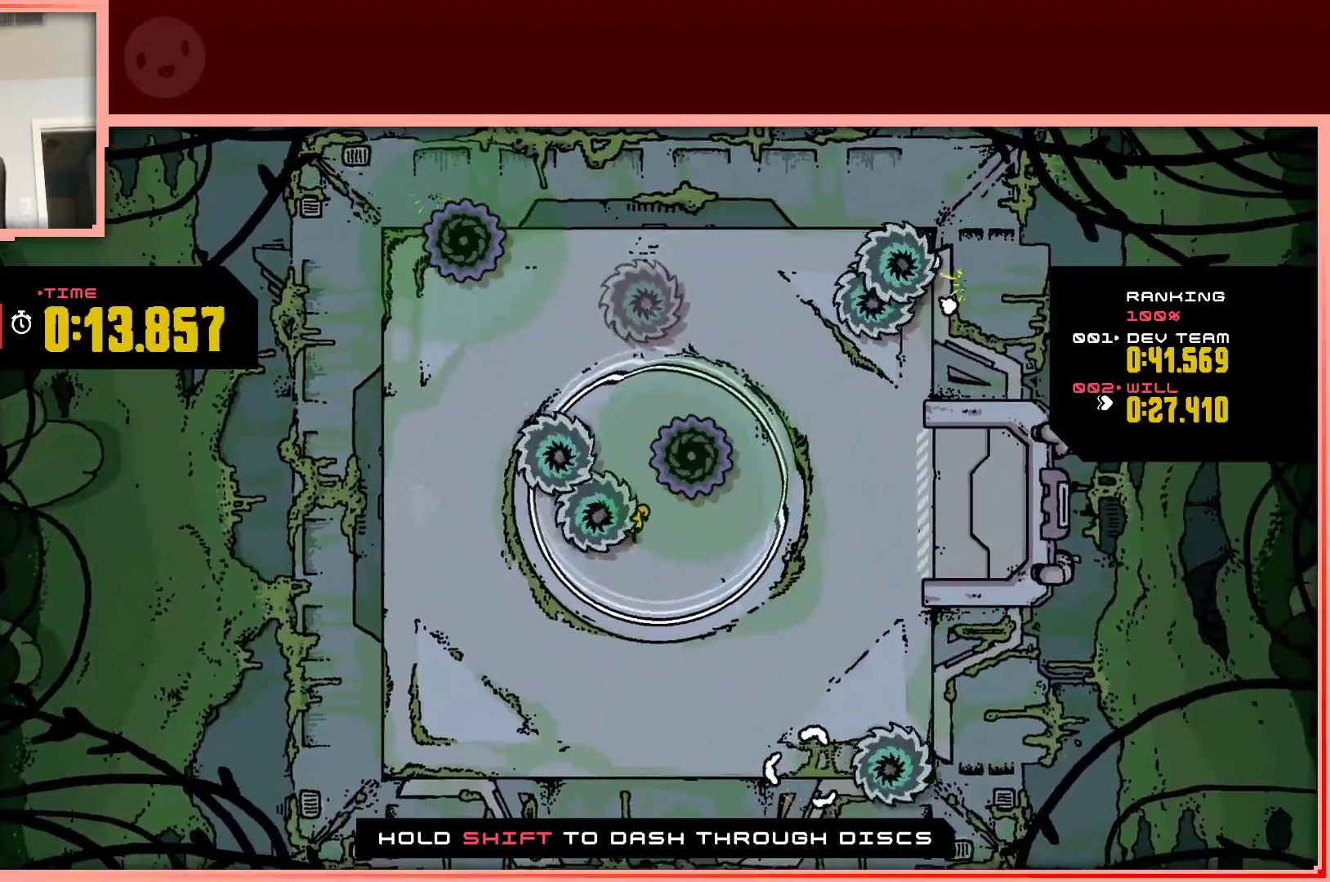
Gameplay with keyboard; each line is a JSON object with the keys held at the frame after it. "events" lists presses ("down") and releases ("up") of "down", "left", "right", "shift", "up" and "z" between this image and that frame as [ms after this image, input, new state], when the widget could be followed in between. No other keys are recorded. Mouse input is not recorded.
{"keys": [], "events": [[233, "down", "up"], [317, "right", "up"]]}
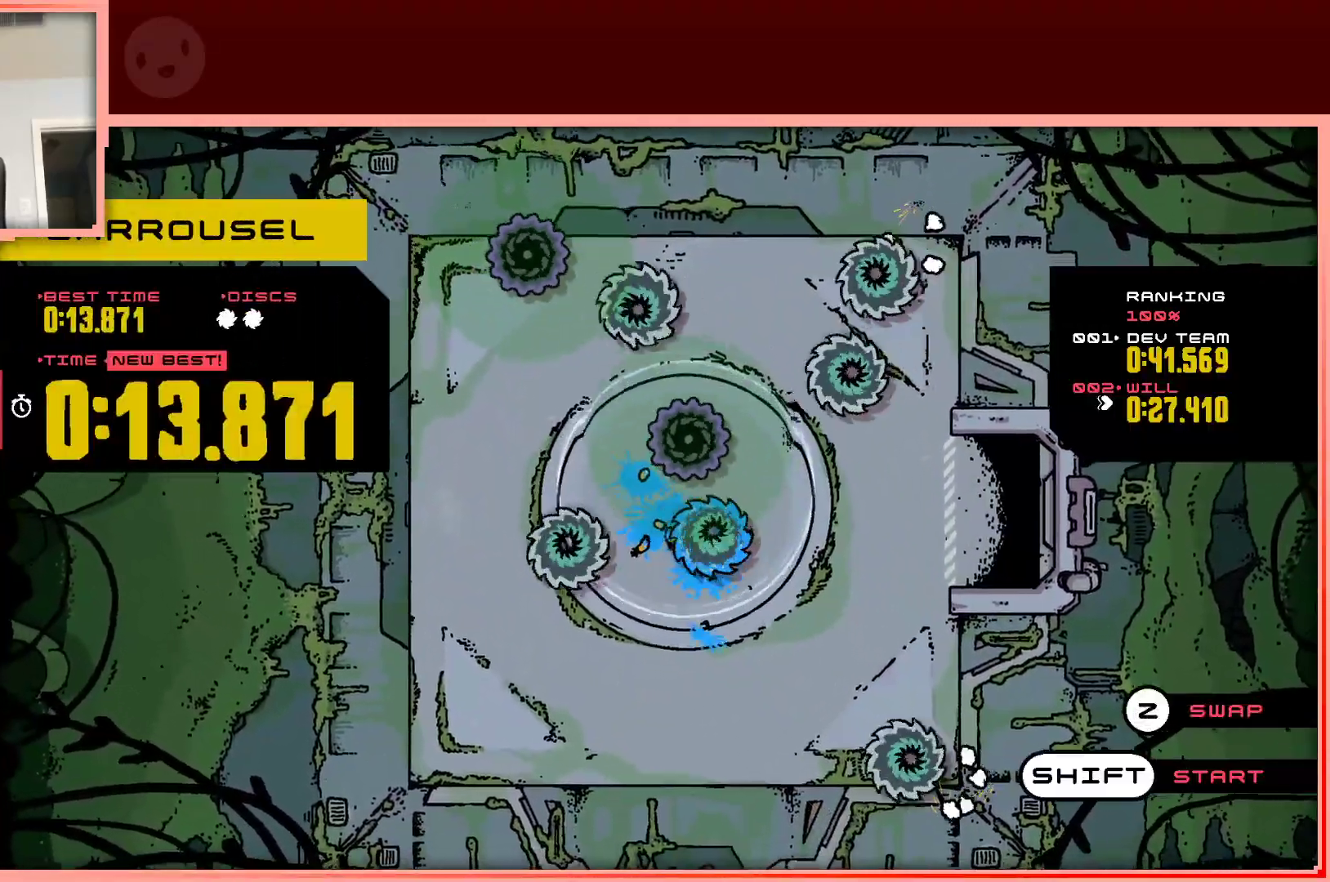
{"keys": ["right"], "events": [[50, "right", "down"], [200, "right", "up"], [300, "right", "down"], [383, "right", "up"], [483, "right", "down"]]}
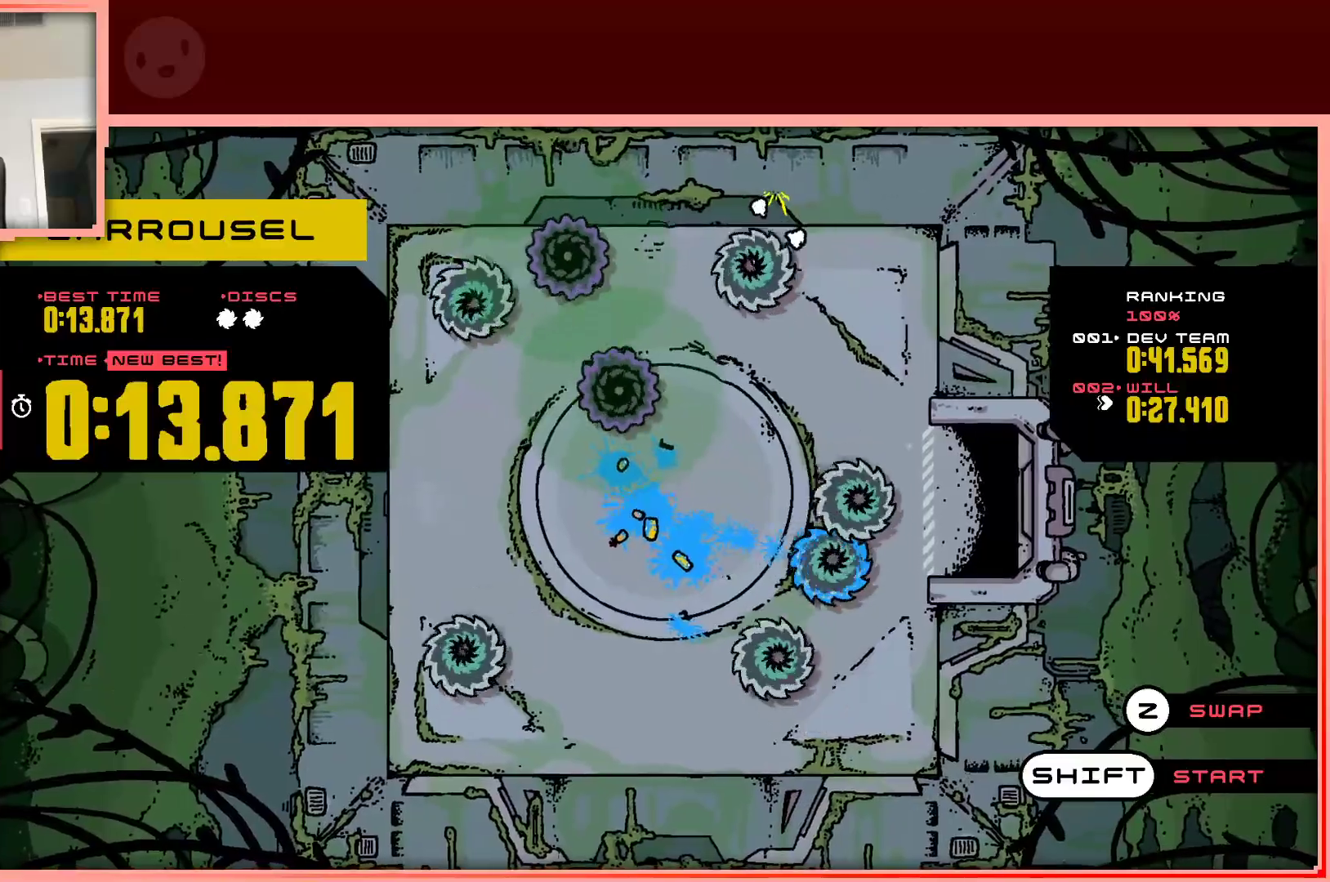
{"keys": [], "events": [[67, "right", "up"], [167, "right", "down"], [267, "right", "up"], [400, "right", "down"], [450, "right", "up"]]}
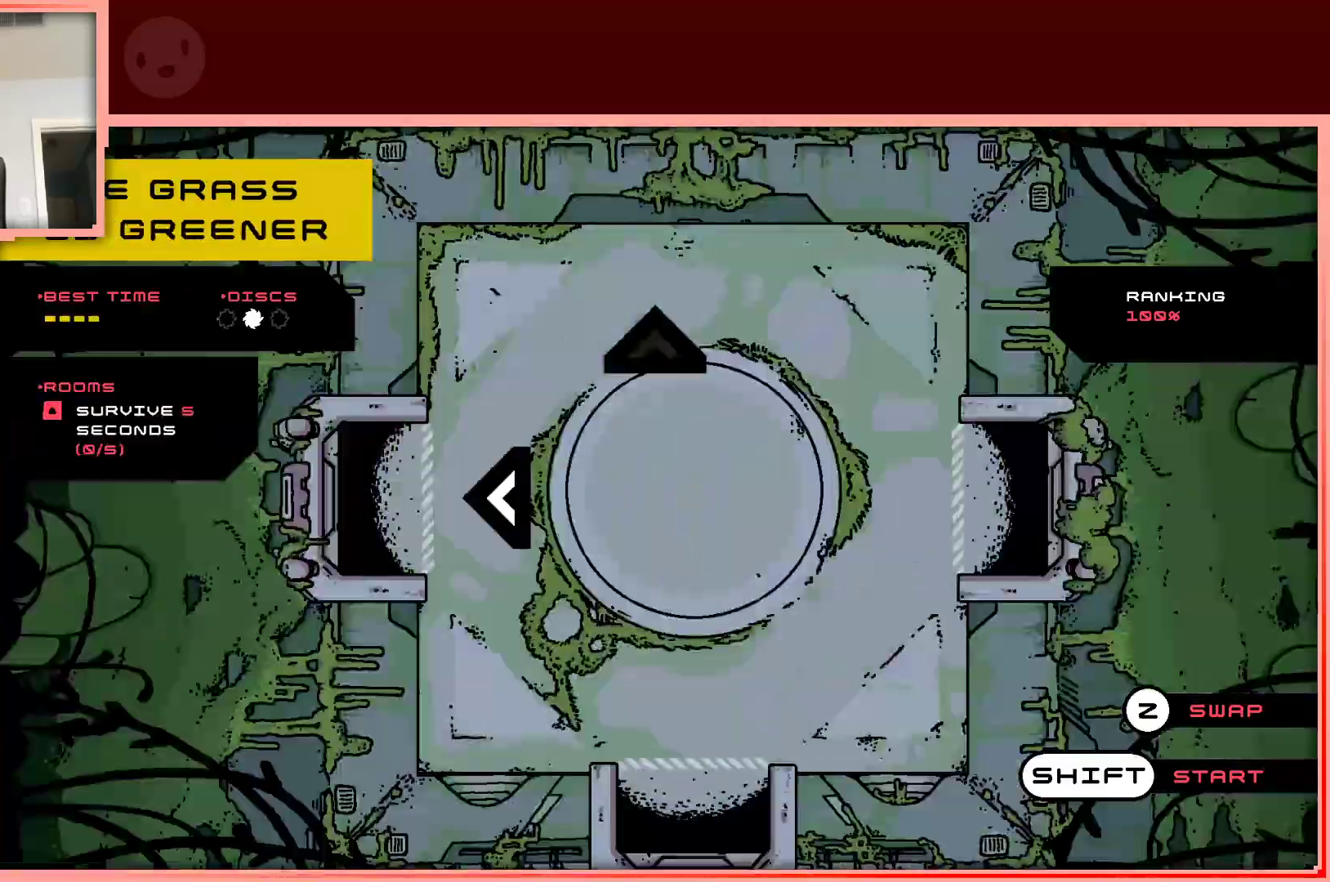
{"keys": ["shift"], "events": [[467, "shift", "down"]]}
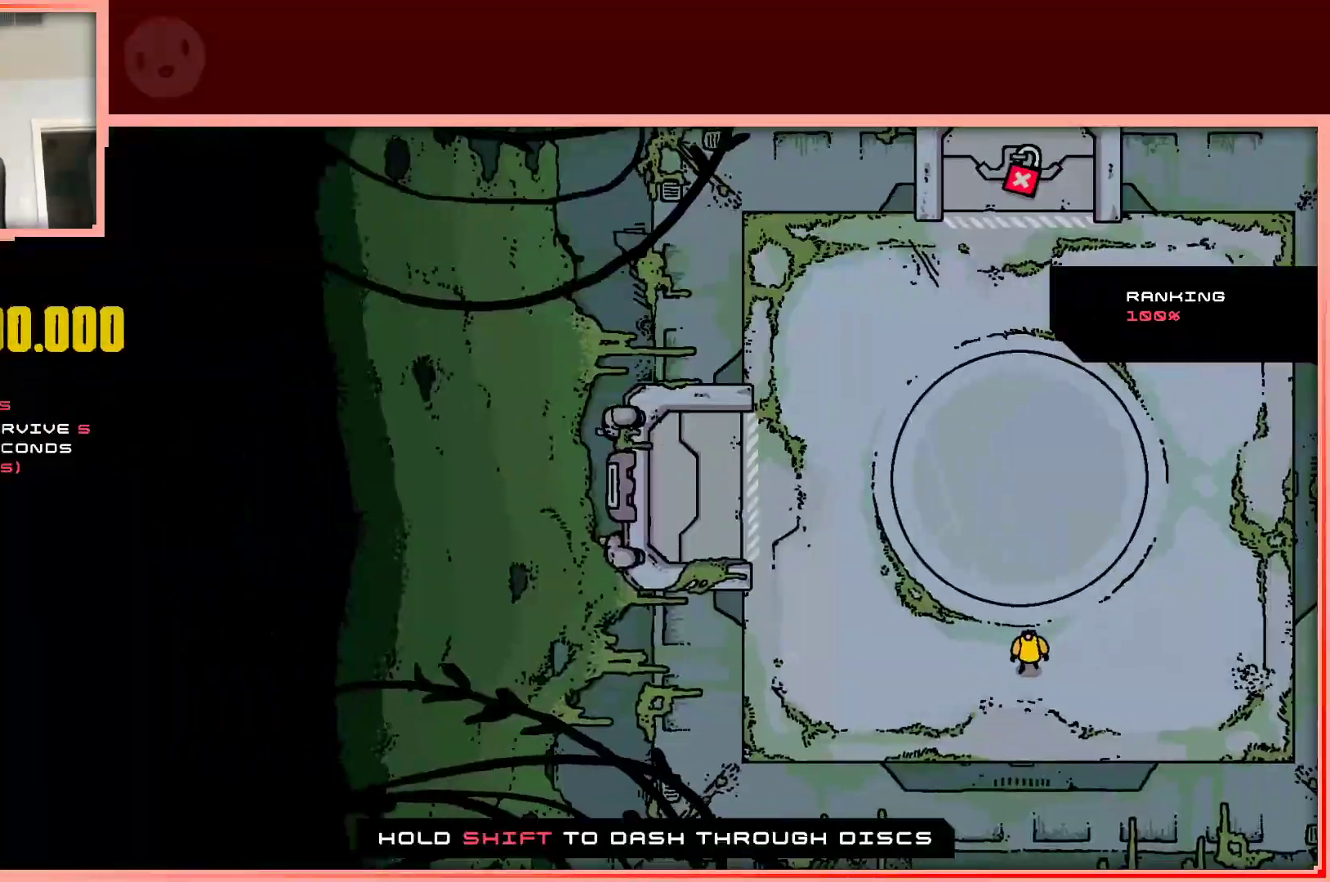
{"keys": ["up"], "events": [[50, "shift", "up"], [383, "up", "down"]]}
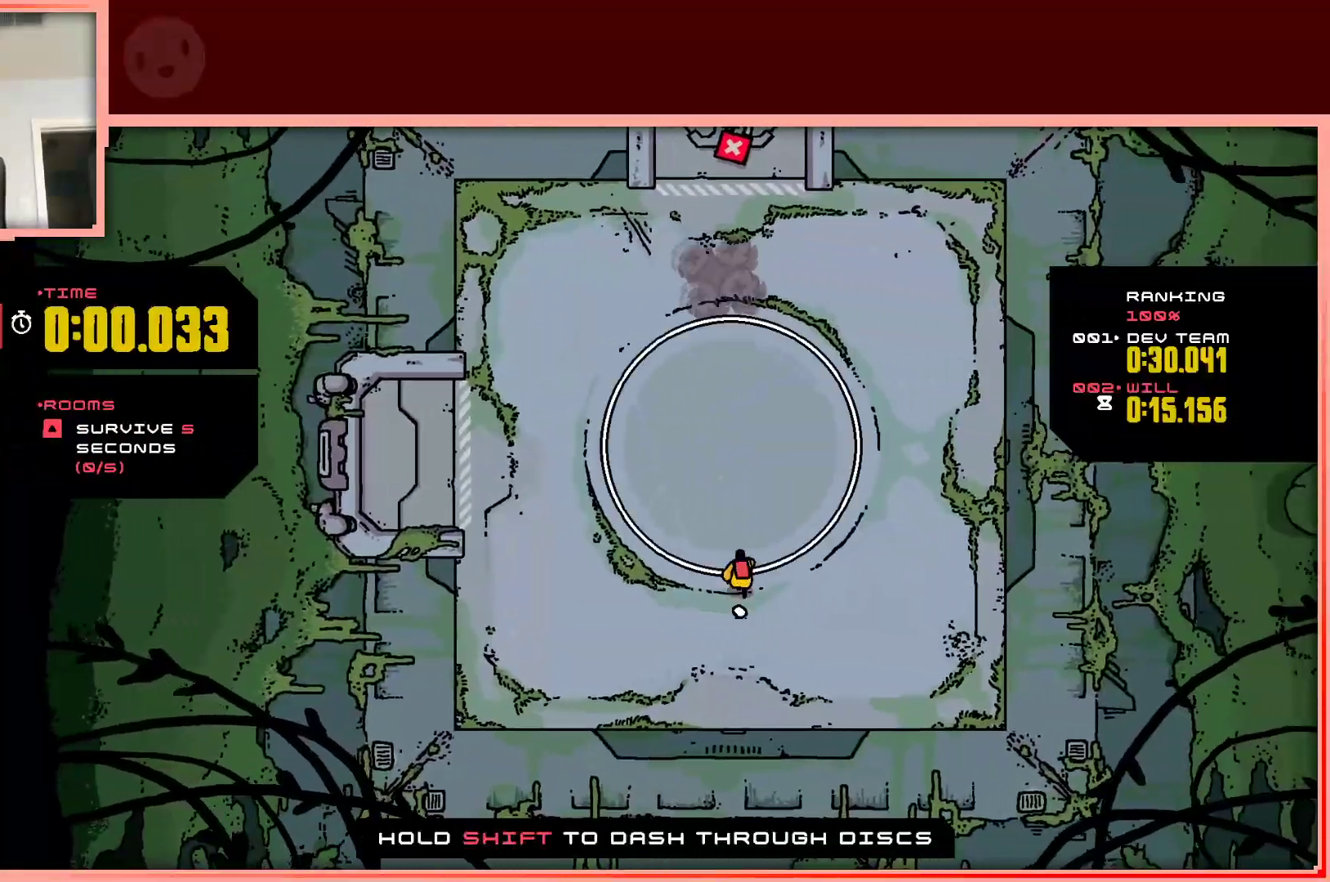
{"keys": [], "events": [[67, "up", "up"]]}
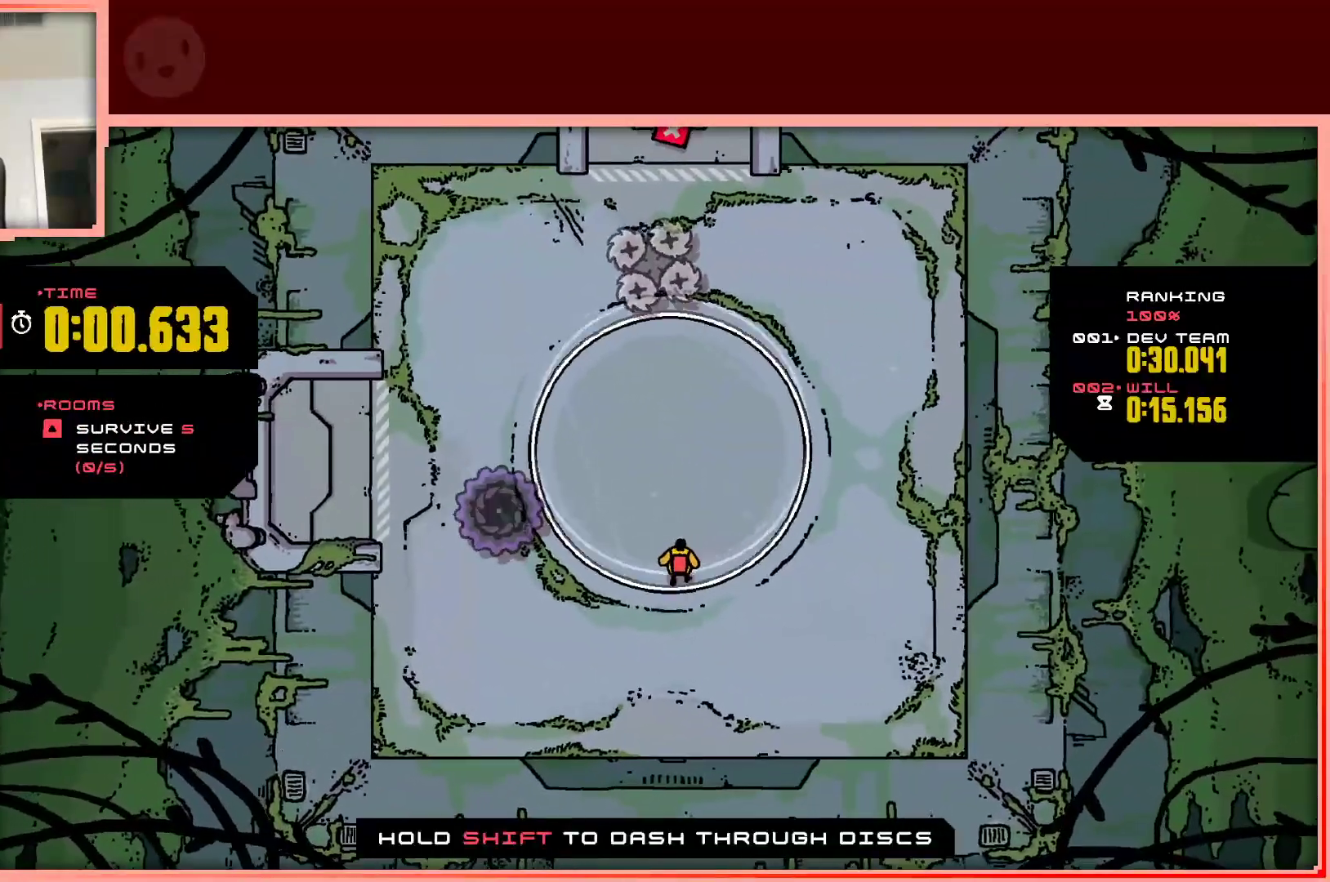
{"keys": [], "events": []}
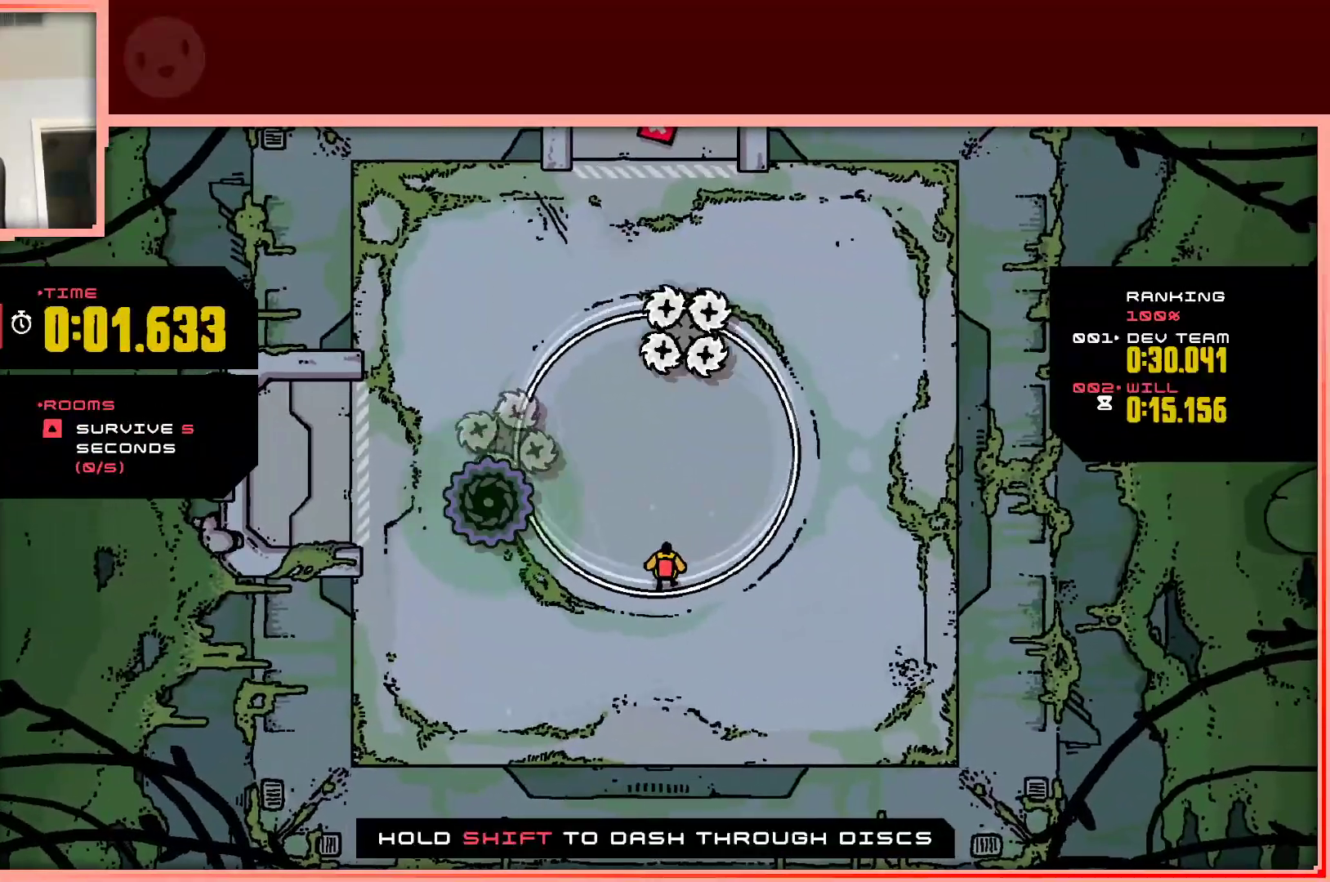
{"keys": [], "events": []}
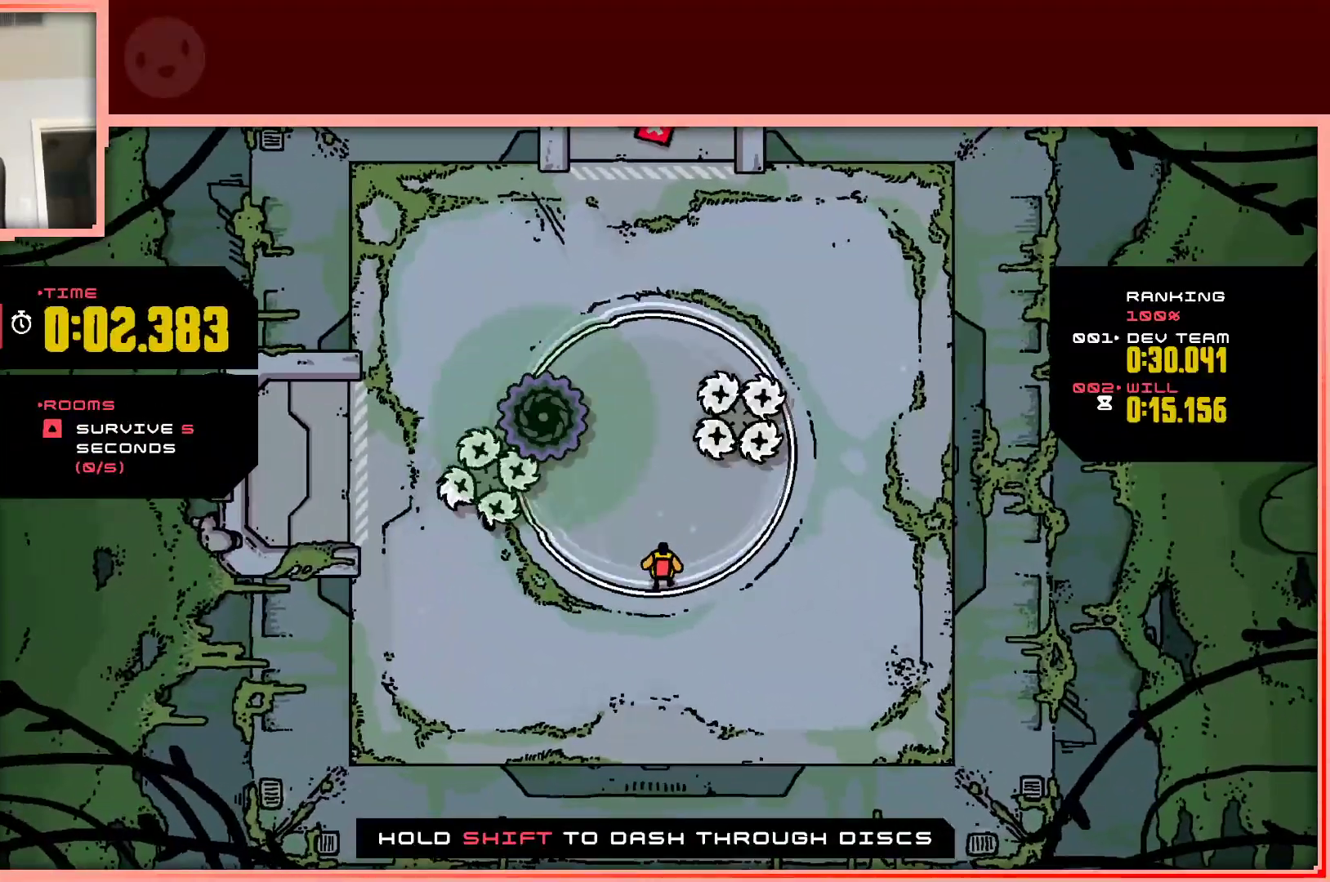
{"keys": [], "events": [[217, "left", "down"], [300, "left", "up"]]}
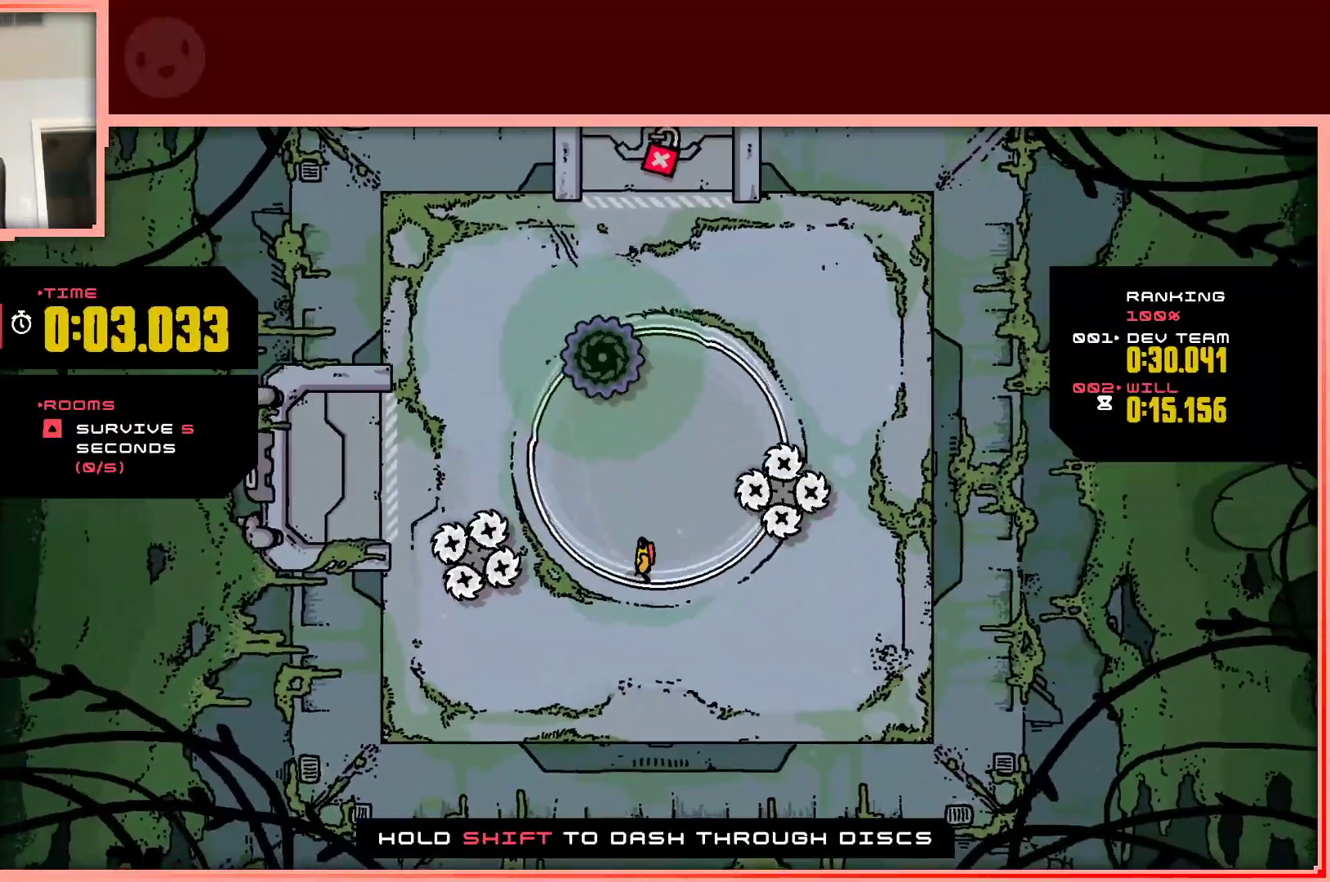
{"keys": ["up"], "events": [[83, "up", "down"], [133, "up", "up"], [367, "up", "down"]]}
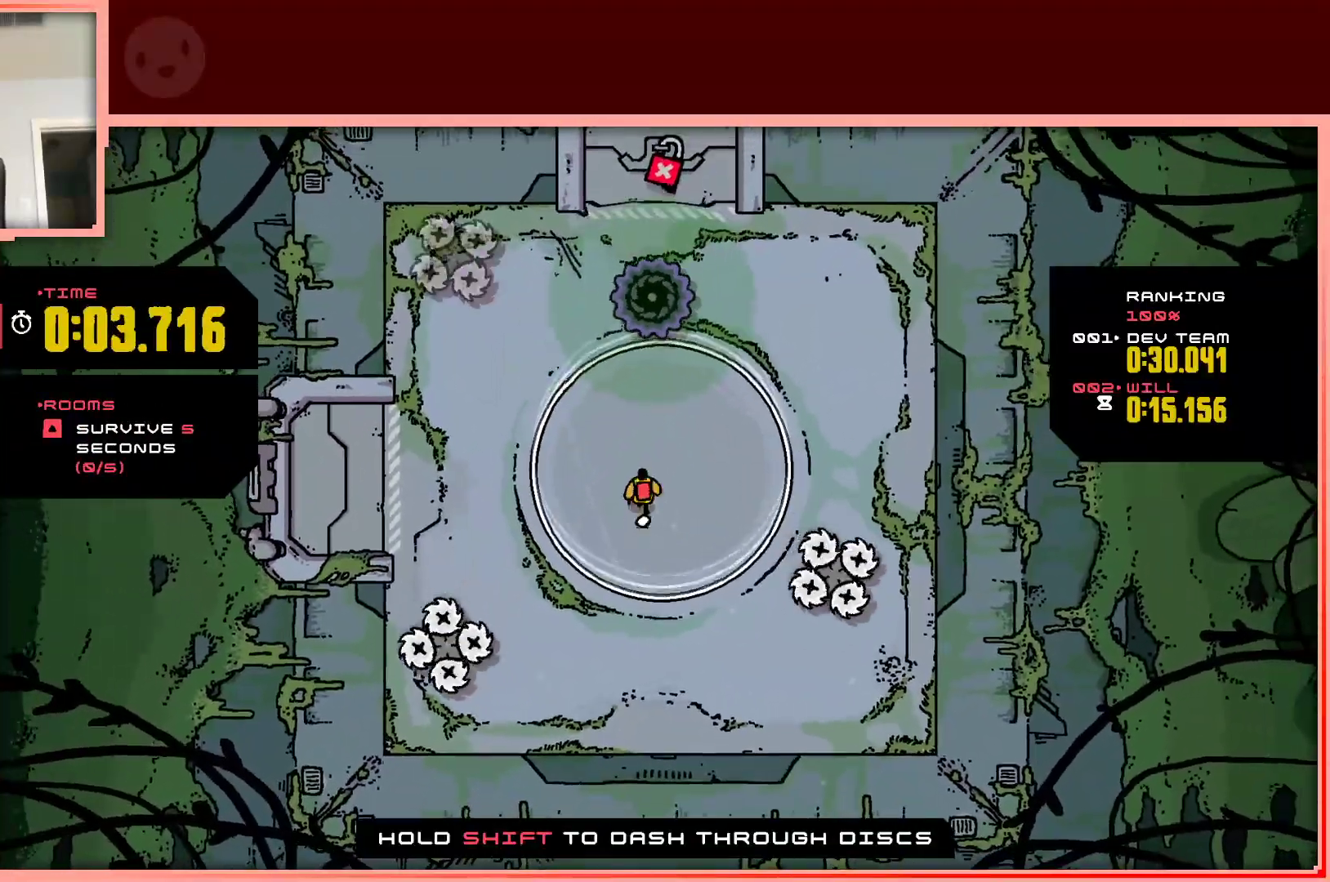
{"keys": ["up"], "events": [[17, "up", "up"], [433, "up", "down"]]}
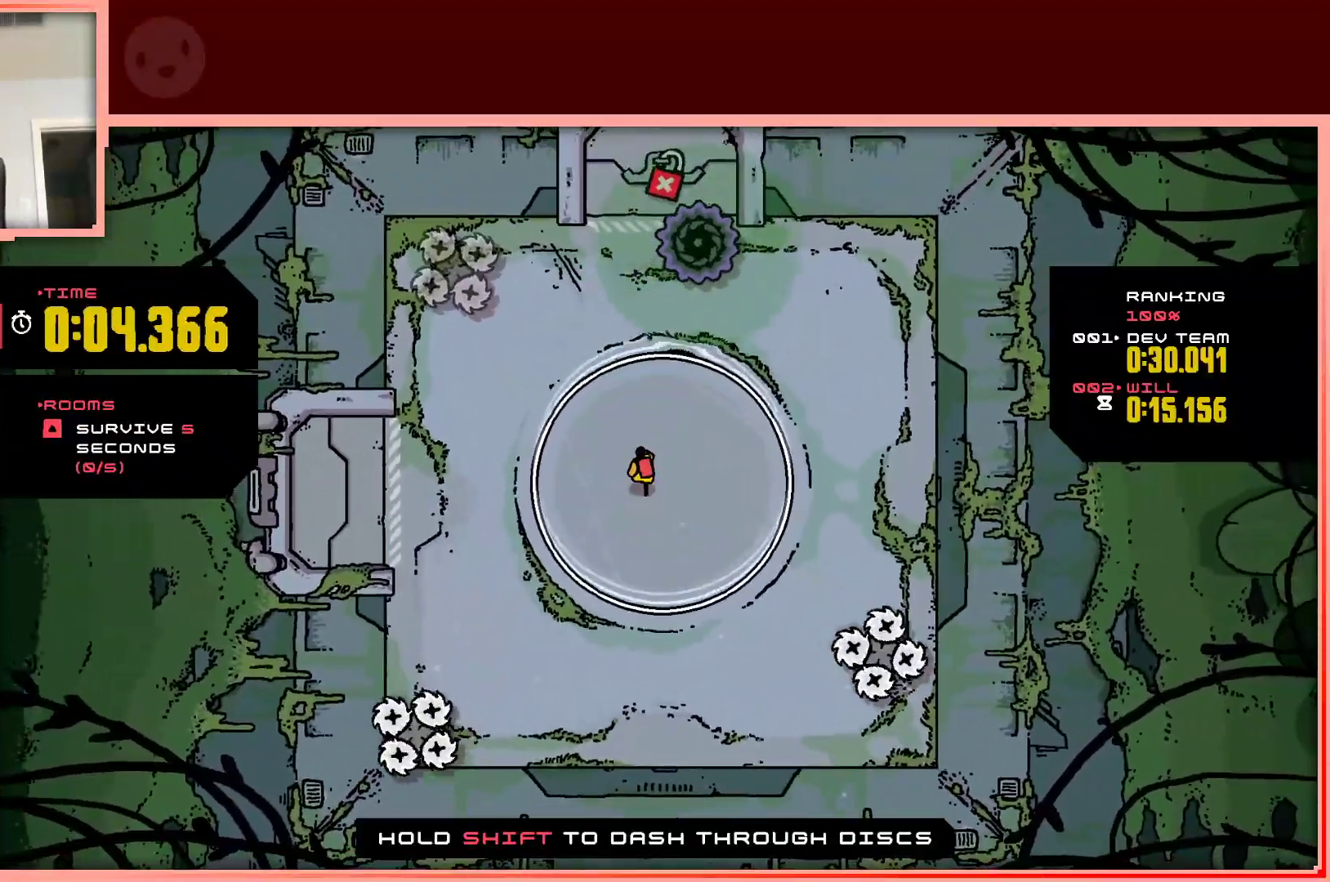
{"keys": [], "events": [[67, "up", "up"]]}
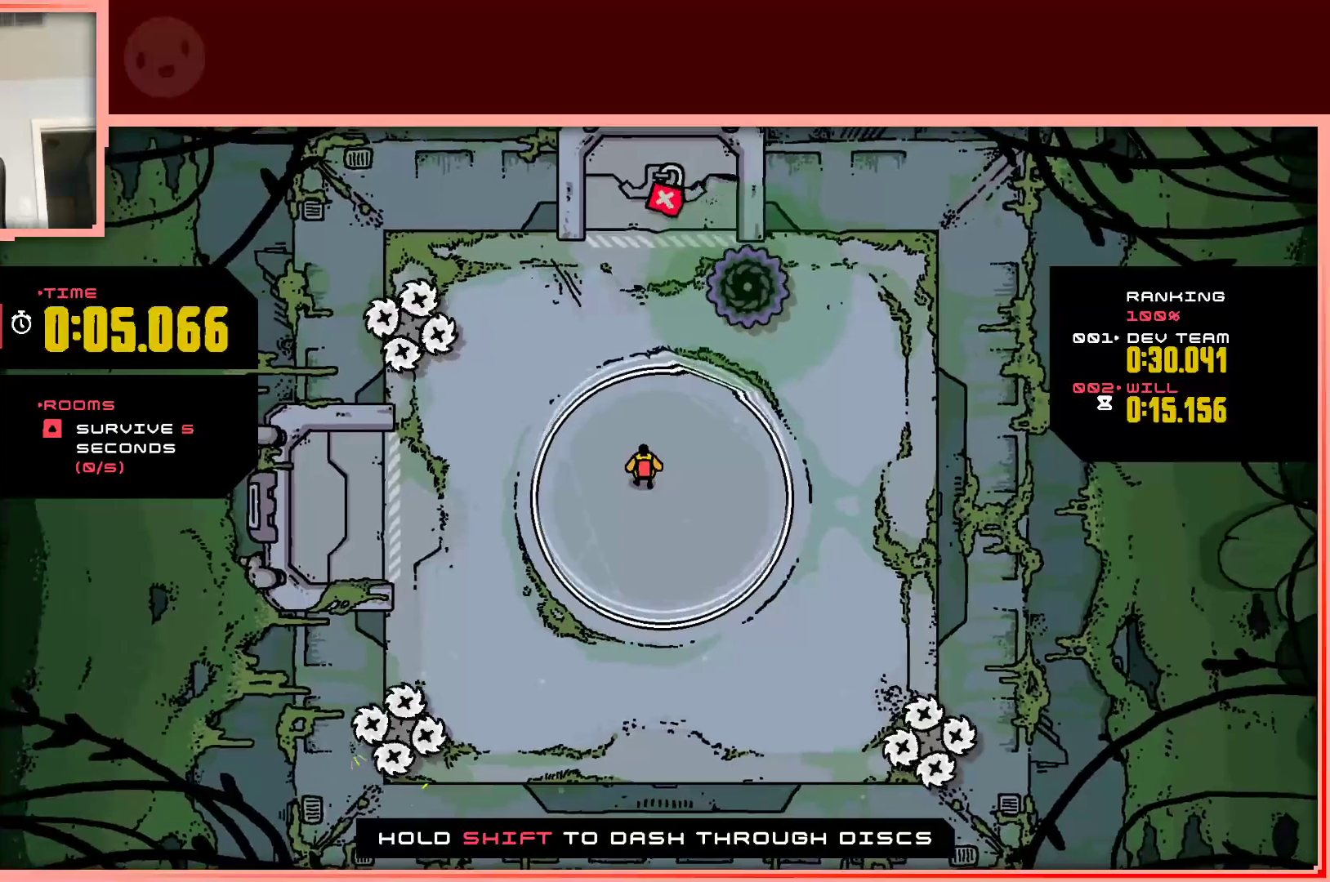
{"keys": ["down"], "events": [[467, "down", "down"]]}
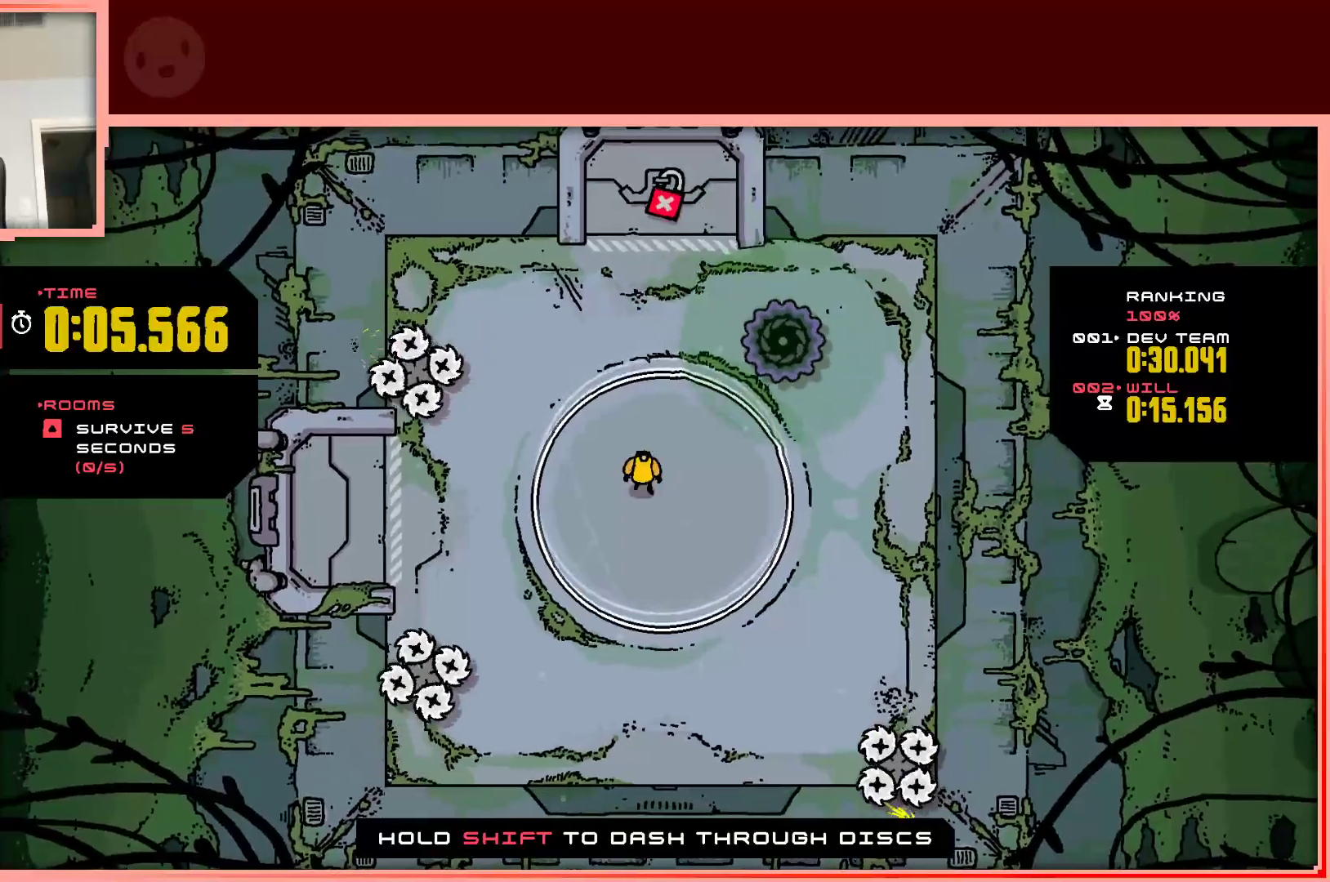
{"keys": ["down"], "events": [[17, "down", "up"], [483, "down", "down"]]}
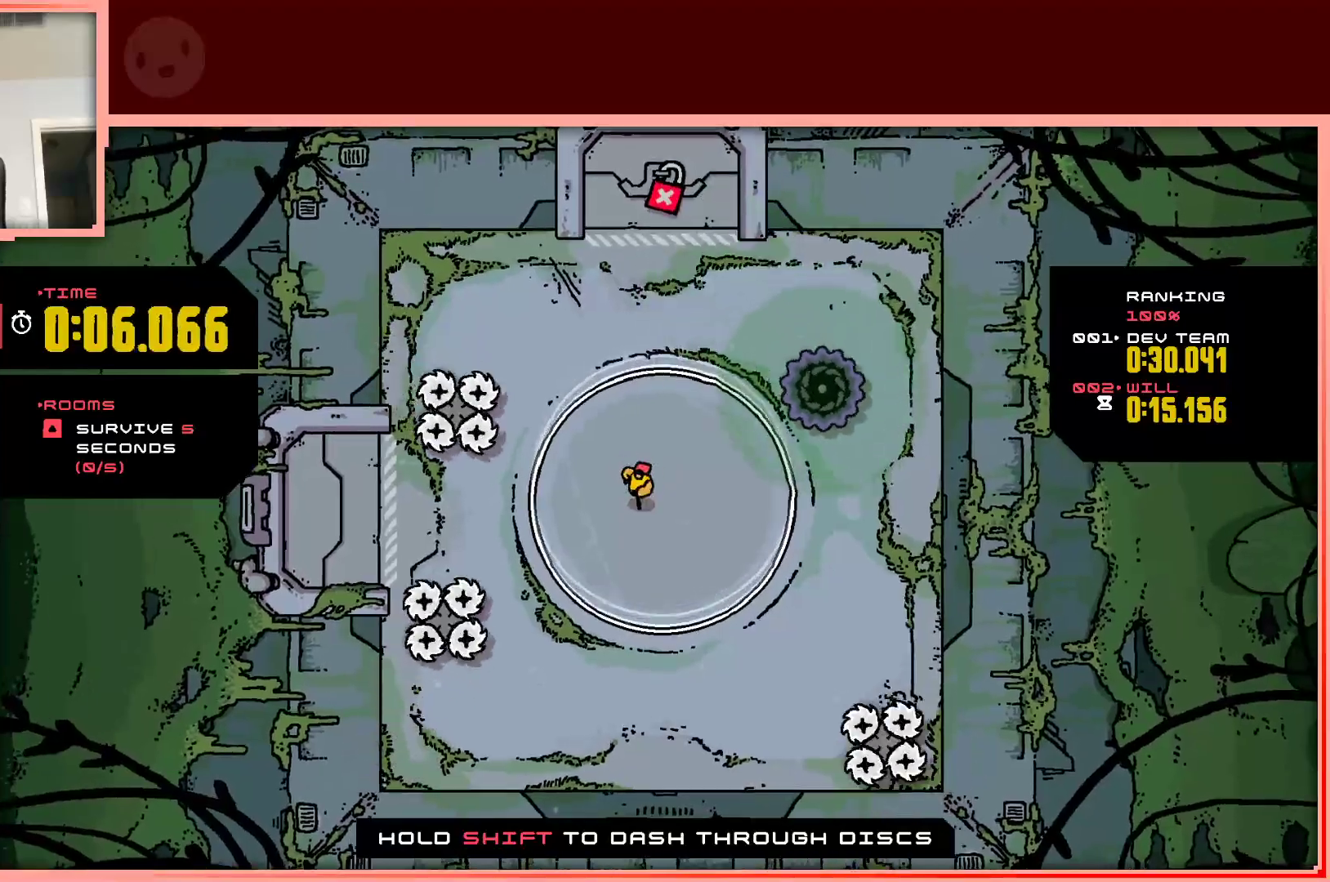
{"keys": [], "events": [[17, "right", "down"], [67, "down", "up"], [117, "right", "up"]]}
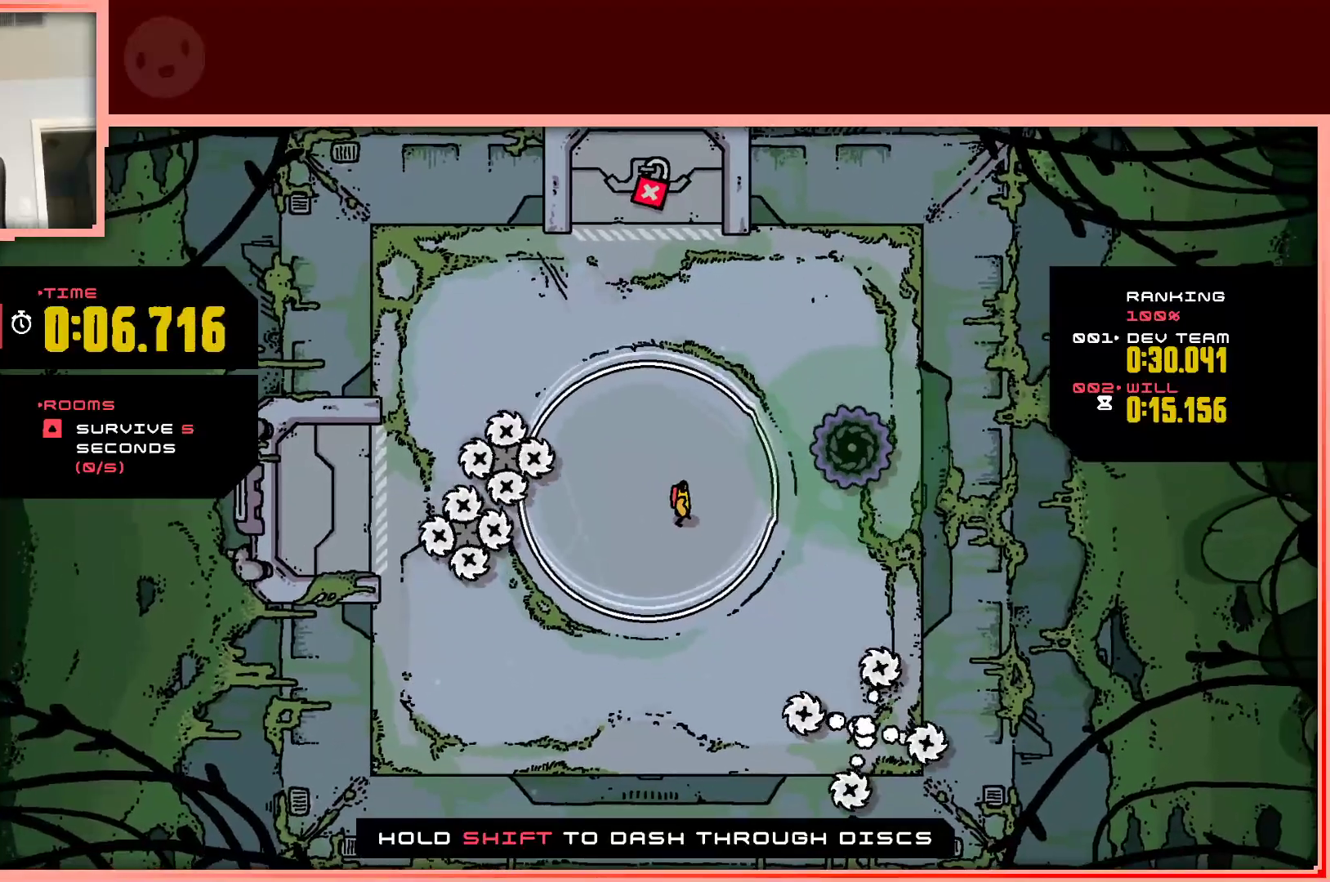
{"keys": [], "events": [[367, "down", "down"], [467, "down", "up"]]}
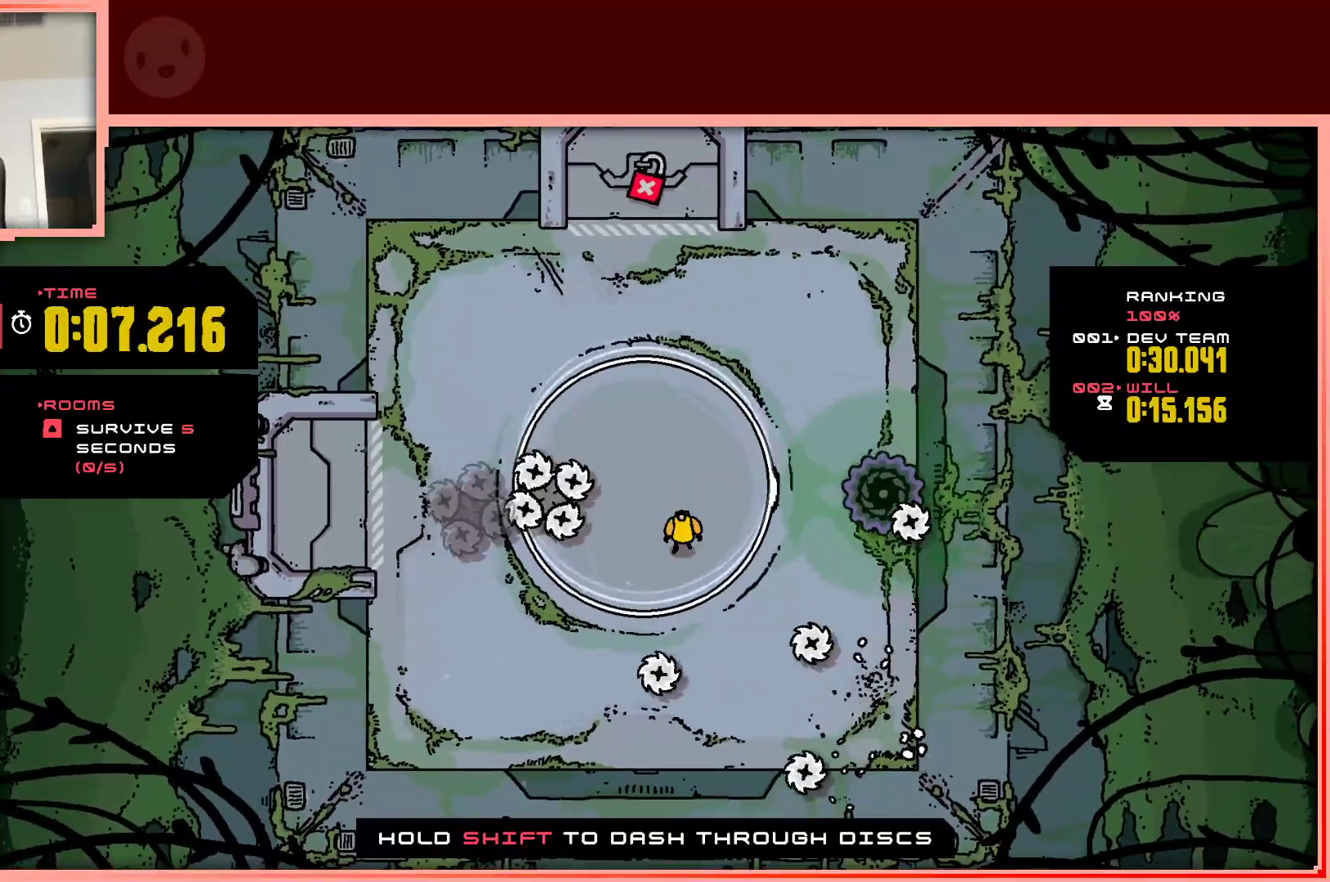
{"keys": ["up"], "events": [[250, "right", "down"], [283, "up", "down"], [333, "right", "up"]]}
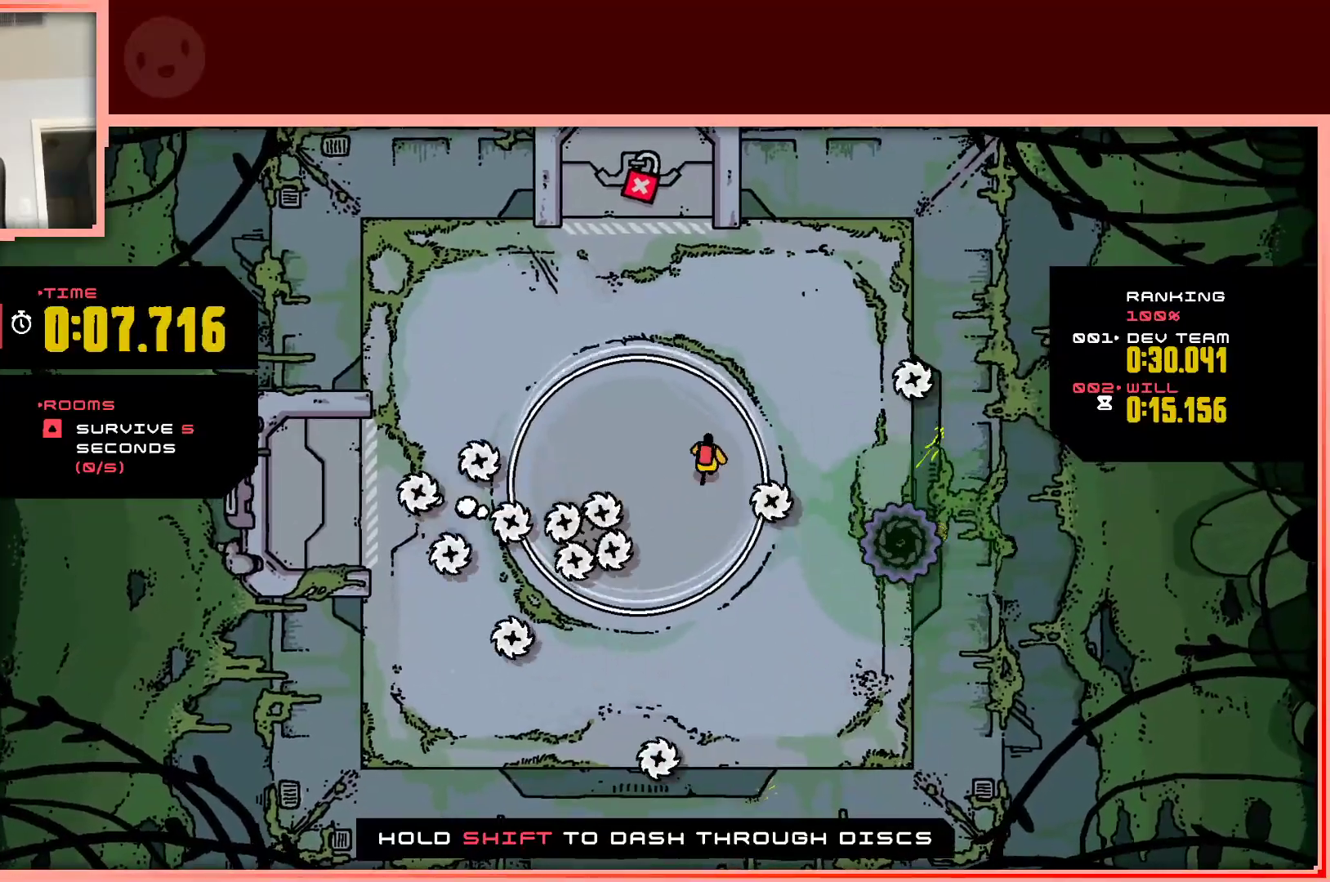
{"keys": ["left"], "events": [[167, "left", "down"], [267, "up", "up"], [300, "left", "up"], [450, "left", "down"]]}
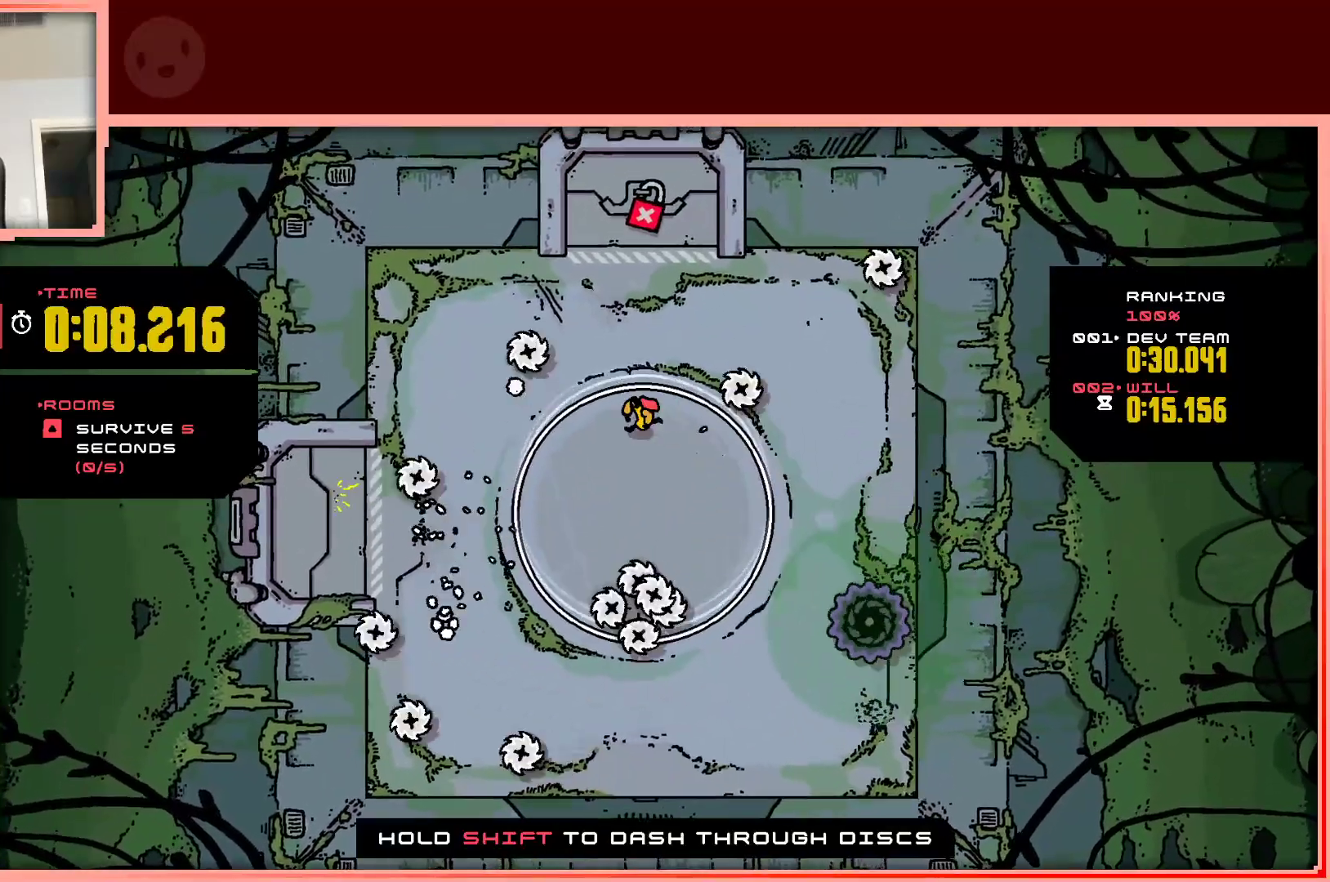
{"keys": [], "events": [[83, "down", "down"], [83, "left", "up"], [233, "down", "up"], [367, "right", "down"], [467, "right", "up"]]}
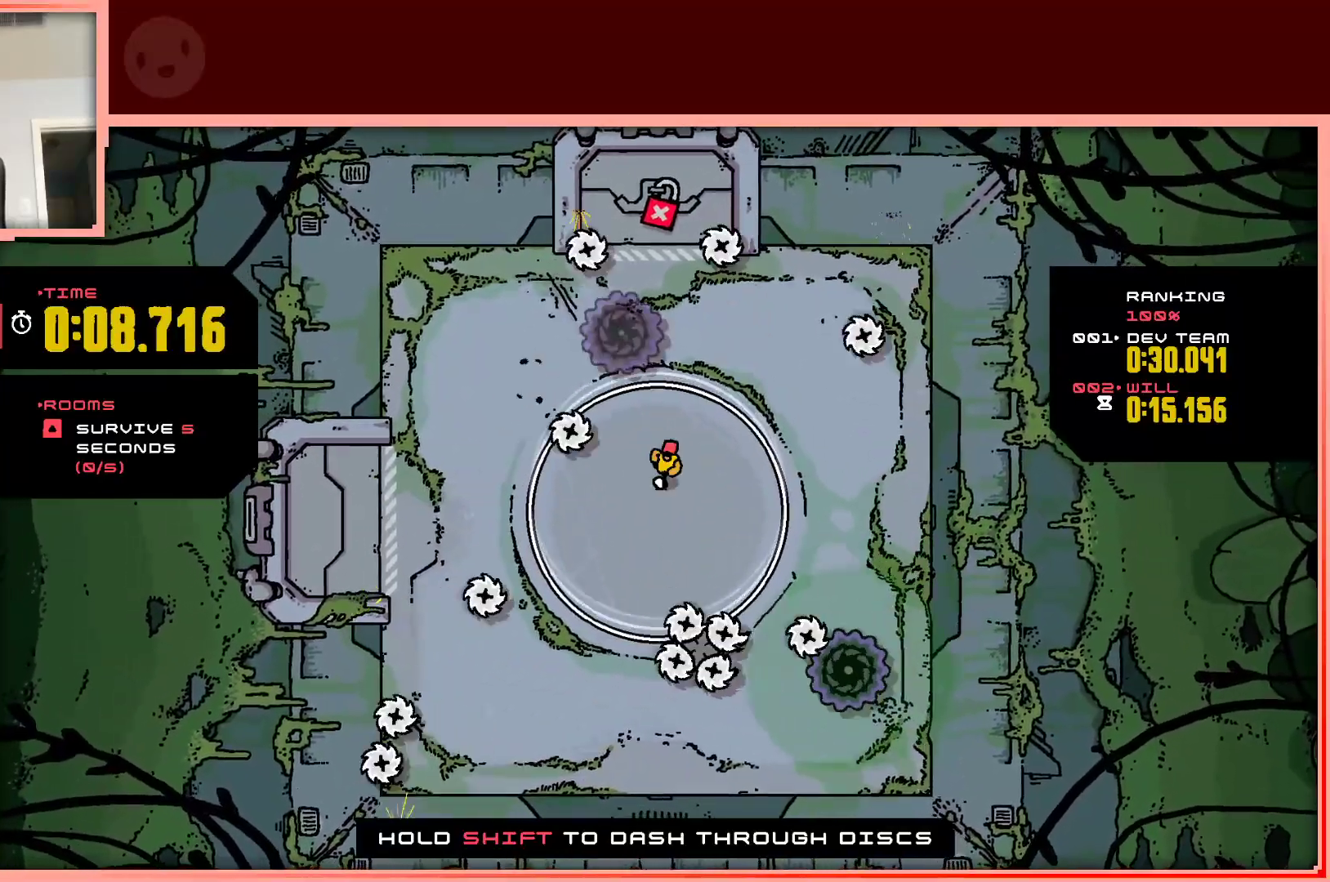
{"keys": [], "events": [[300, "right", "down"], [333, "down", "down"], [383, "right", "up"], [433, "down", "up"]]}
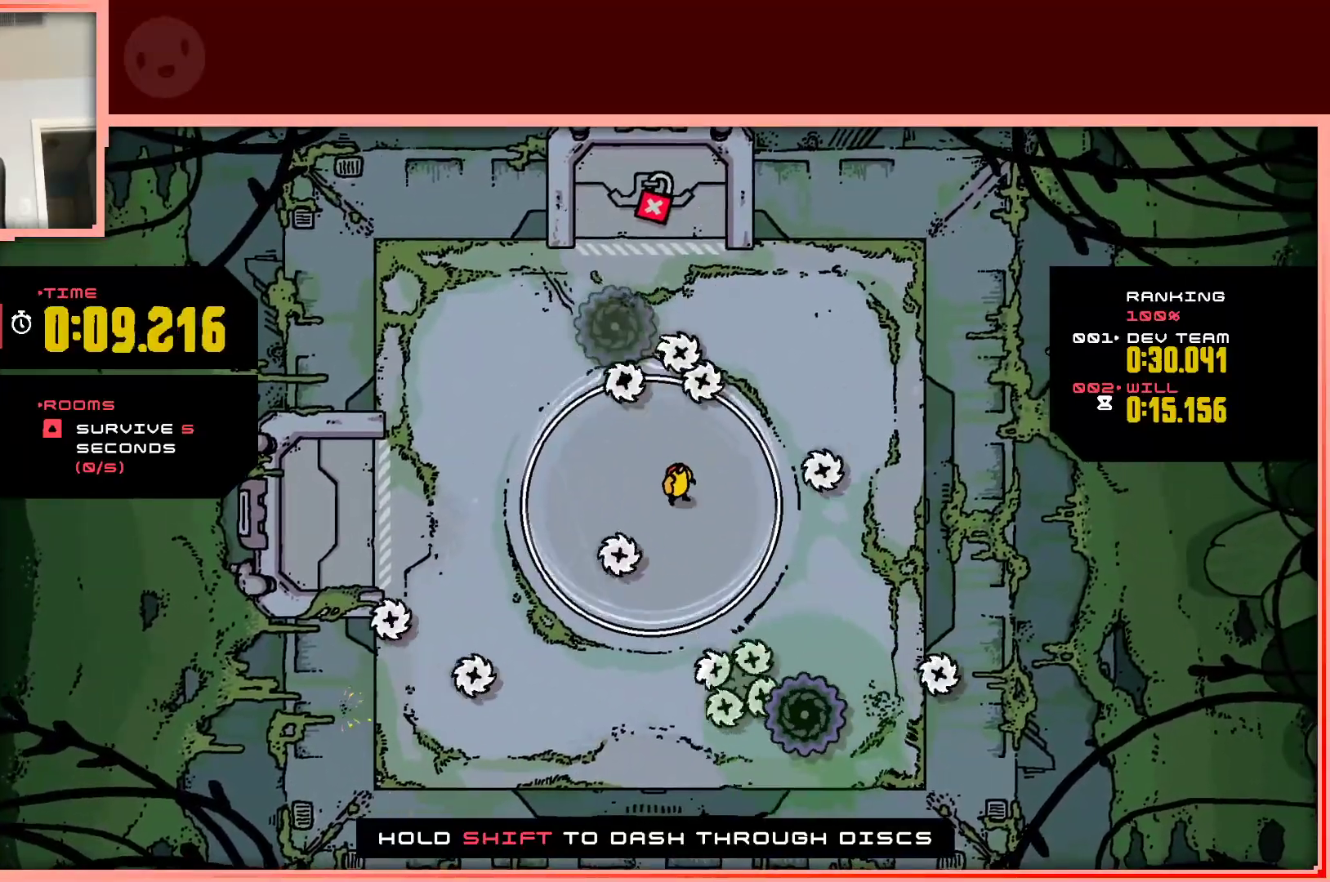
{"keys": ["up"], "events": [[267, "right", "down"], [300, "up", "down"], [450, "right", "up"]]}
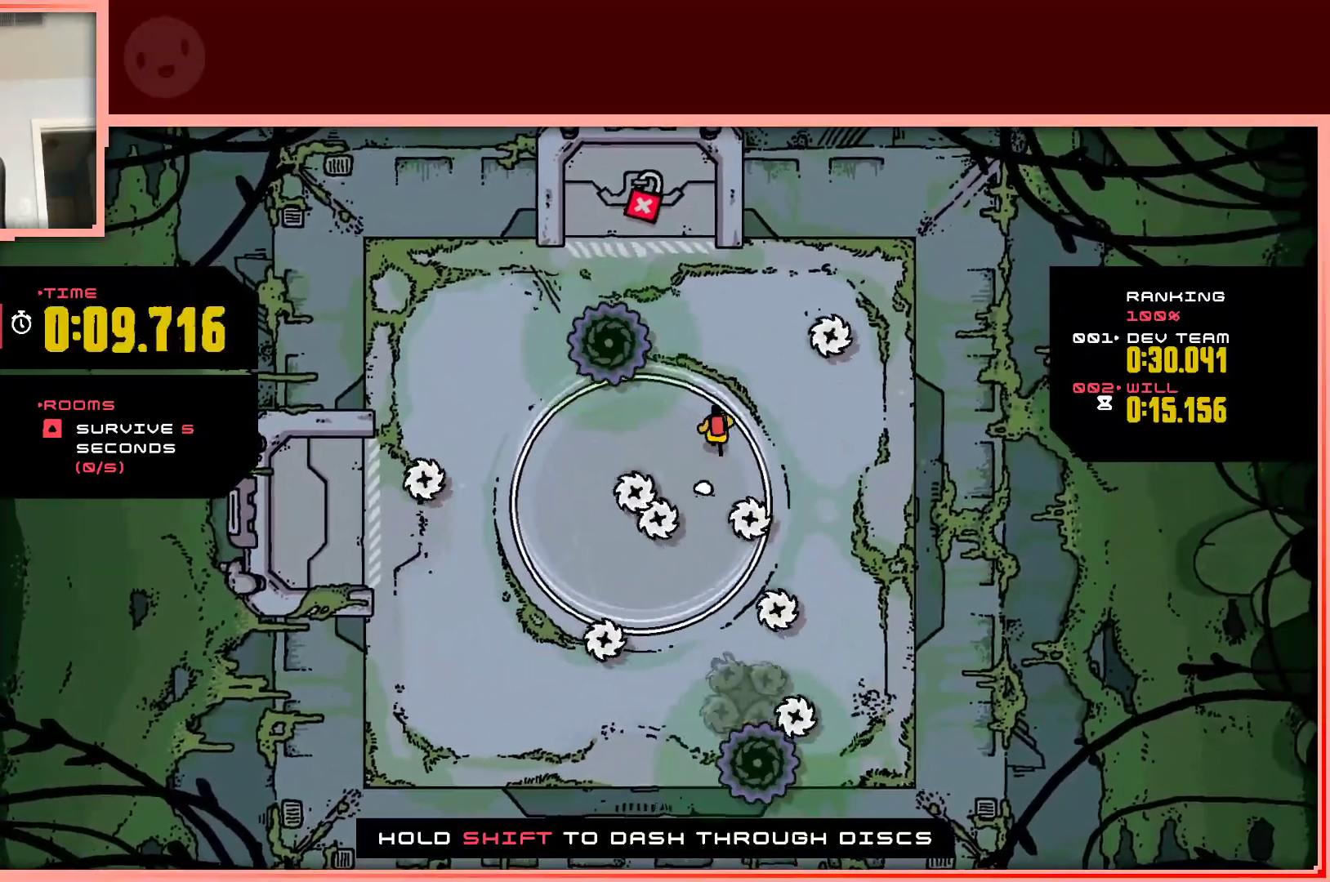
{"keys": [], "events": [[83, "left", "down"], [83, "up", "up"], [183, "left", "up"], [283, "down", "down"], [317, "right", "down"], [417, "down", "up"], [467, "right", "up"]]}
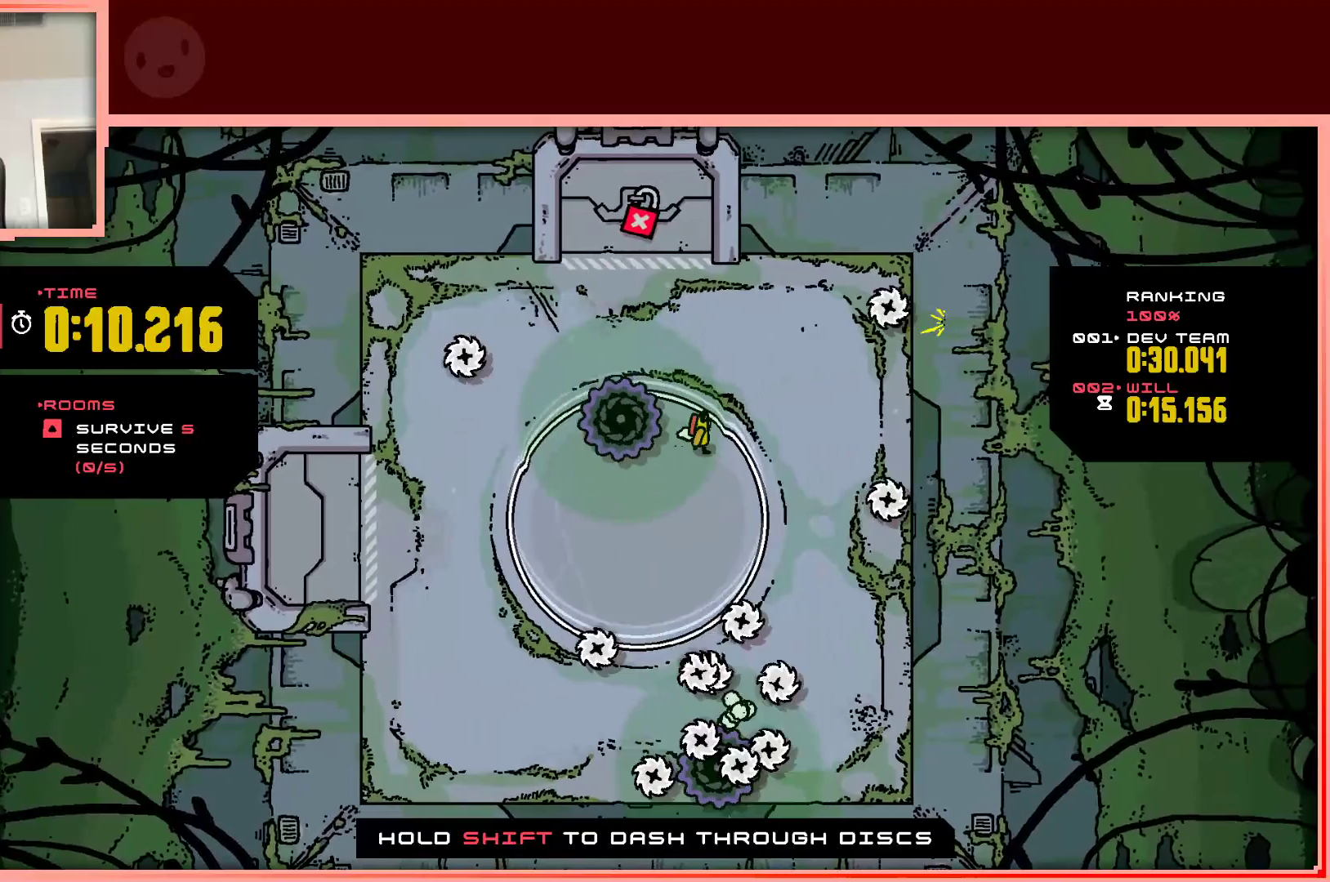
{"keys": [], "events": [[50, "right", "down"], [100, "down", "down"], [200, "right", "up"], [250, "down", "up"]]}
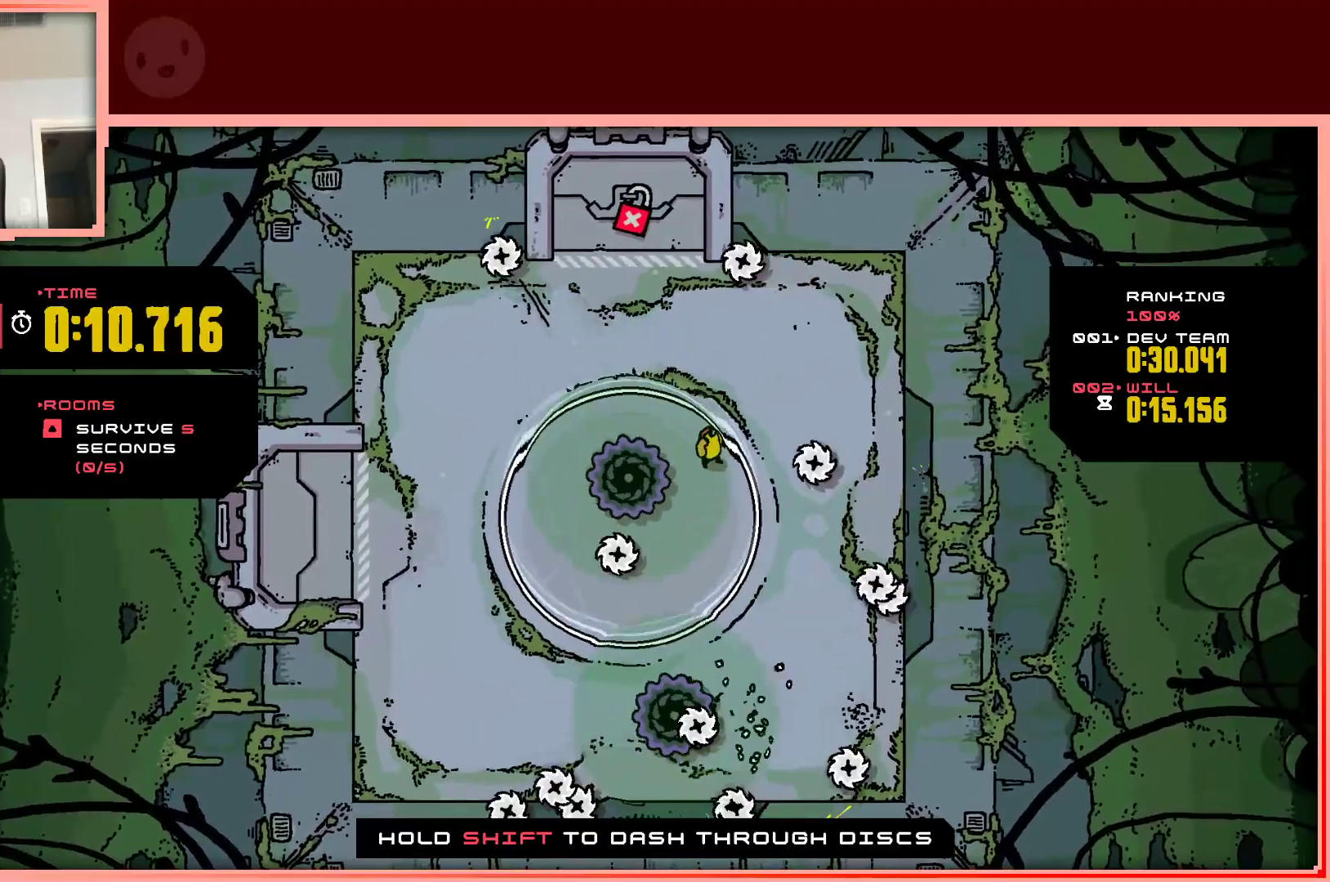
{"keys": ["down", "left"], "events": [[67, "left", "down"], [400, "down", "down"]]}
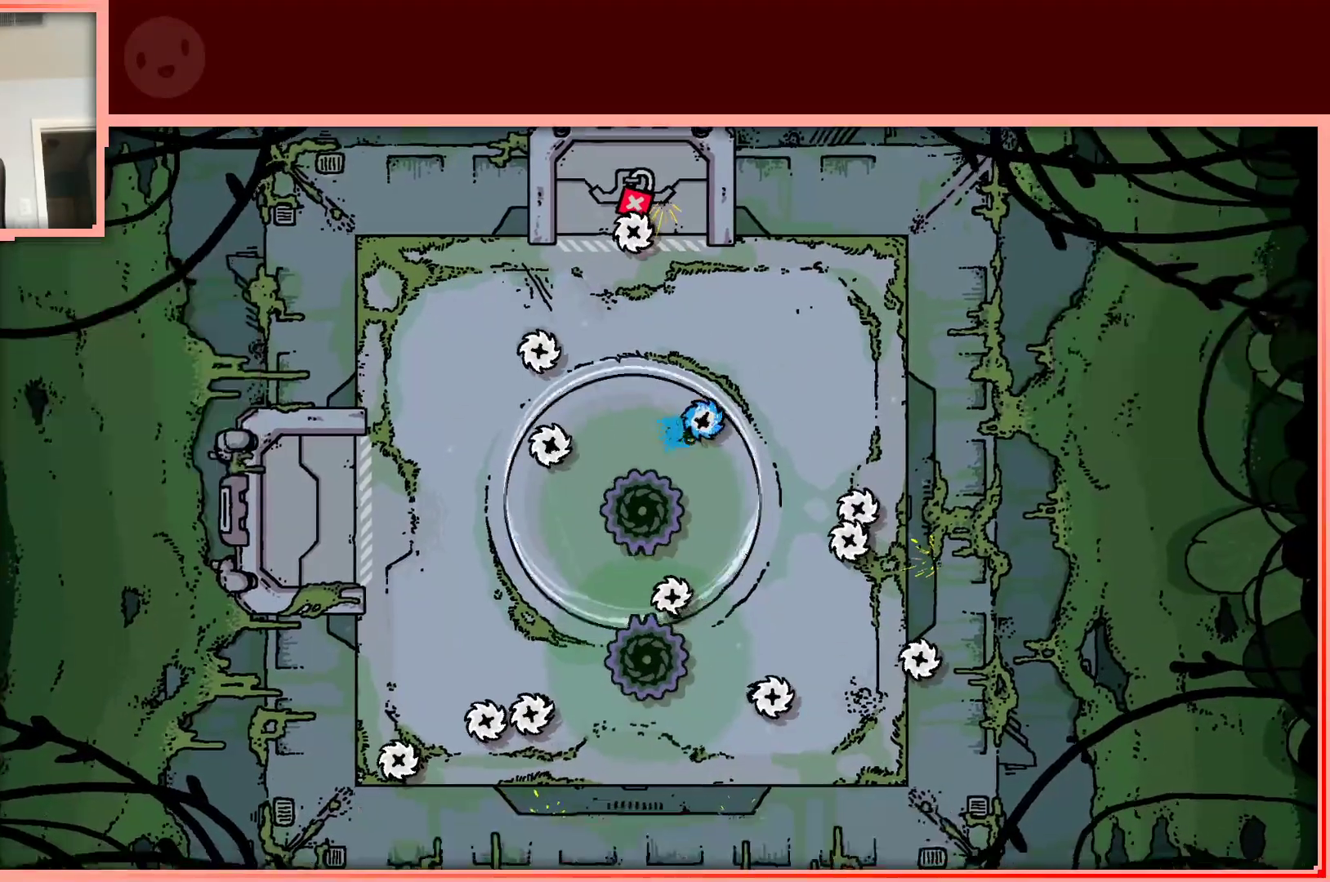
{"keys": [], "events": [[50, "left", "up"], [83, "down", "up"]]}
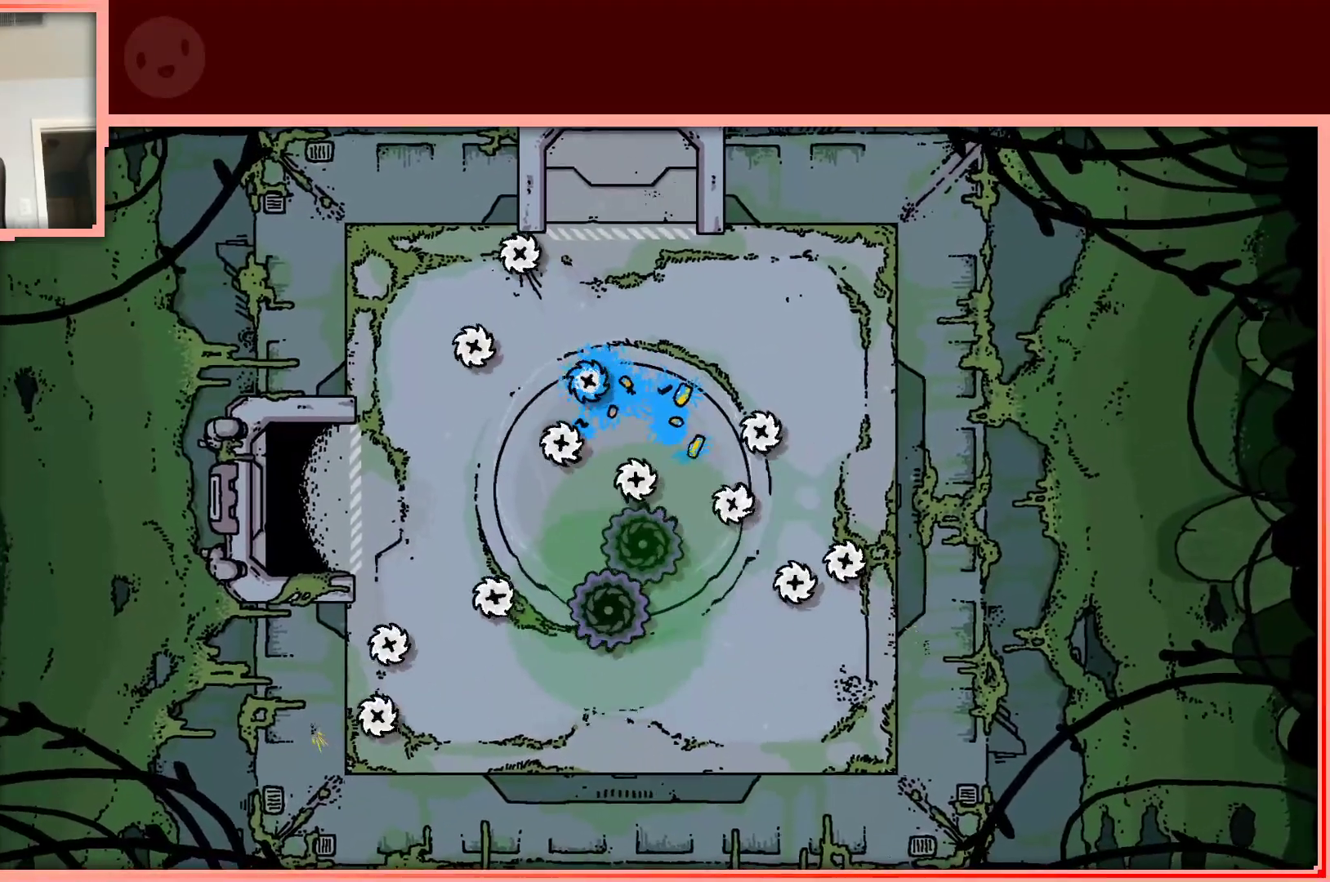
{"keys": [], "events": [[100, "up", "down"], [200, "up", "up"], [333, "up", "down"], [433, "up", "up"]]}
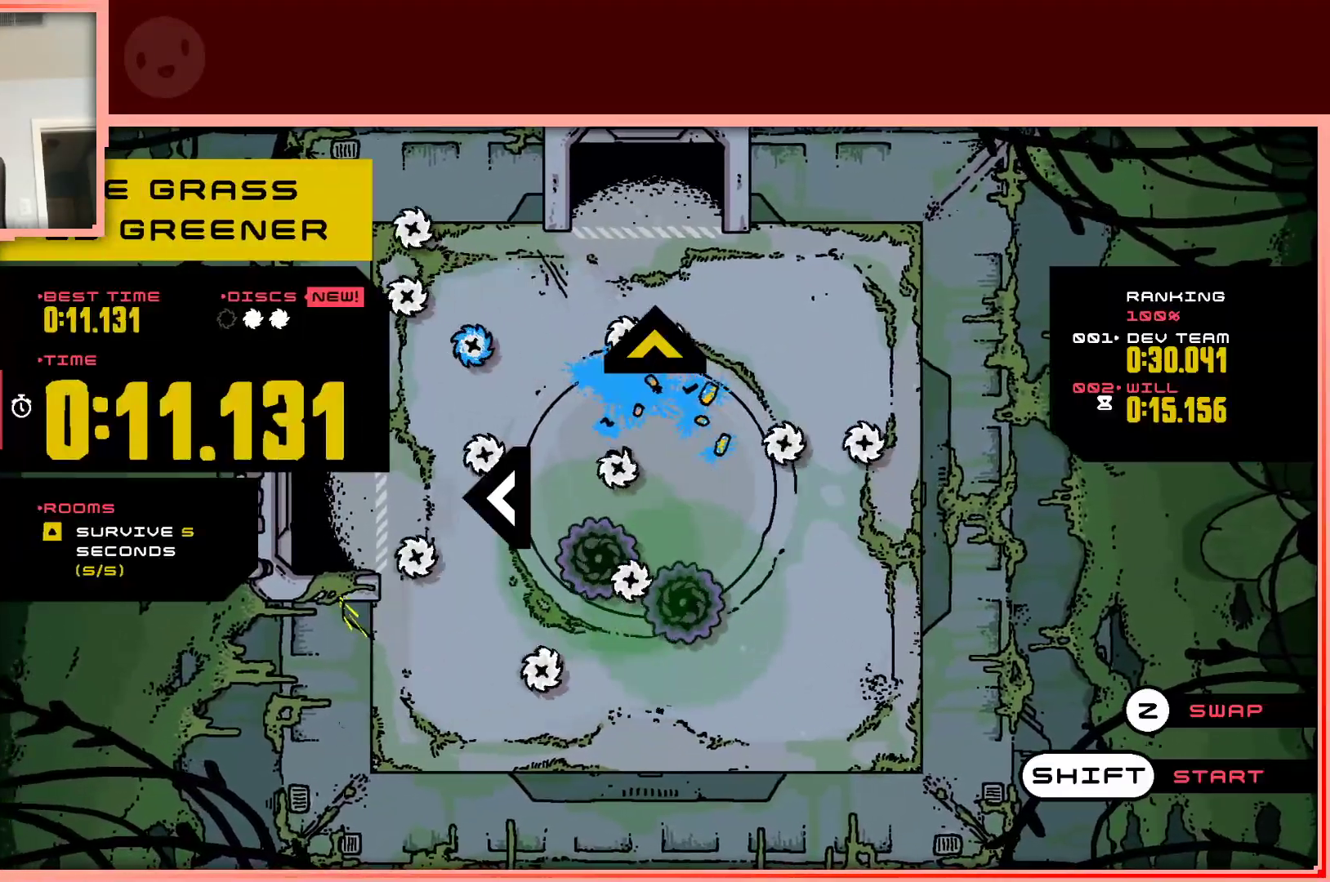
{"keys": [], "events": [[267, "up", "down"], [350, "up", "up"]]}
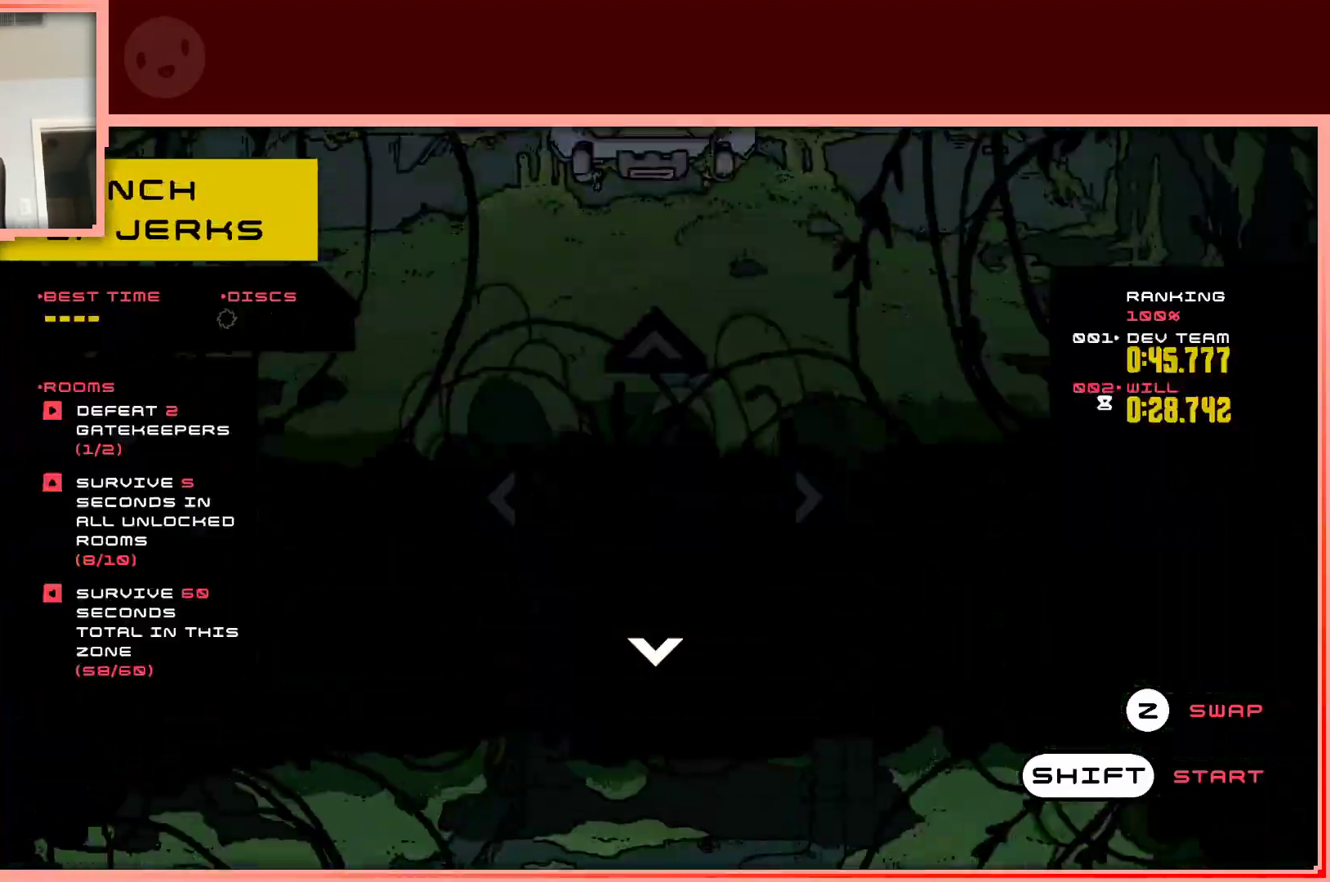
{"keys": [], "events": []}
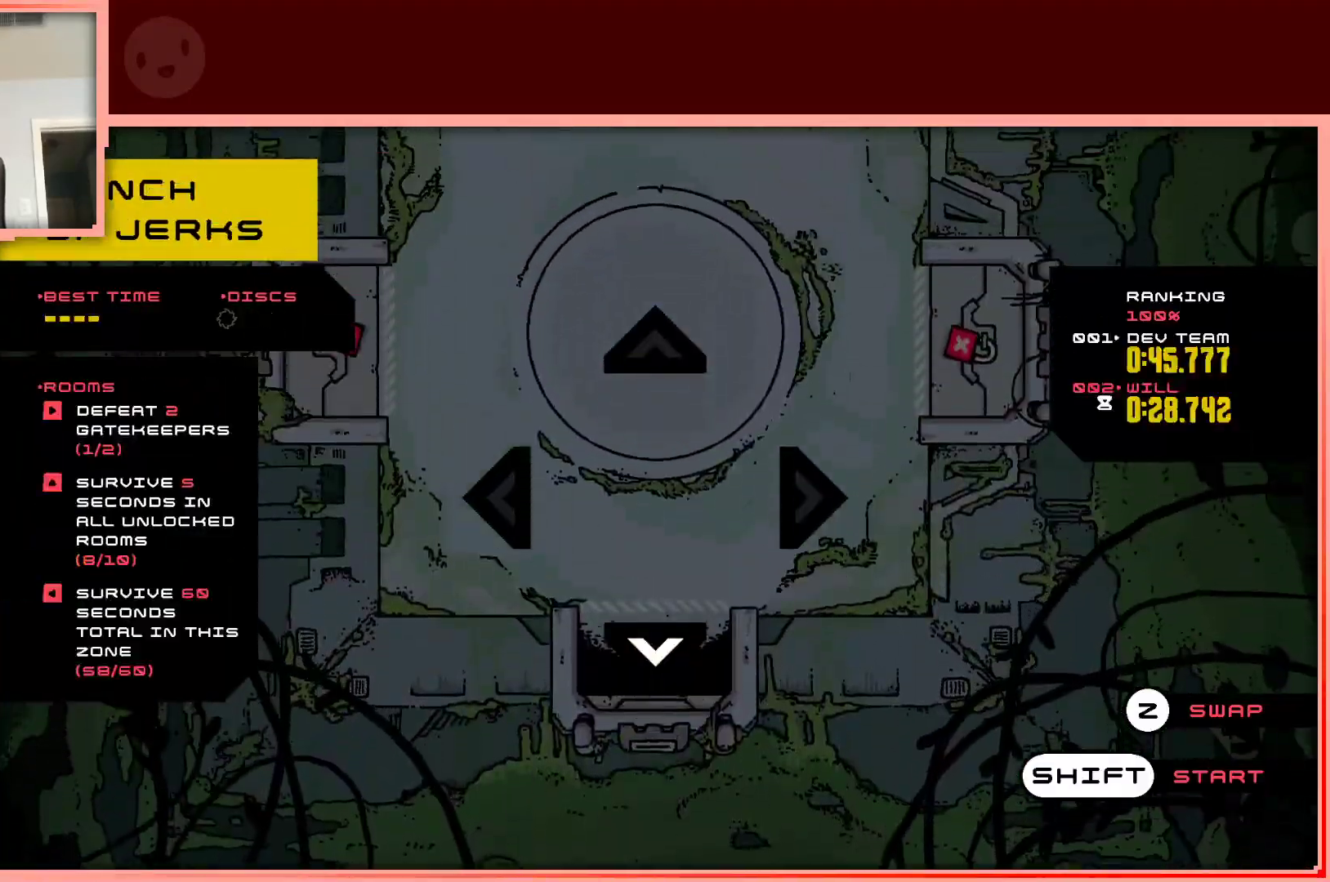
{"keys": ["up"], "events": [[100, "shift", "down"], [200, "shift", "up"], [300, "up", "down"]]}